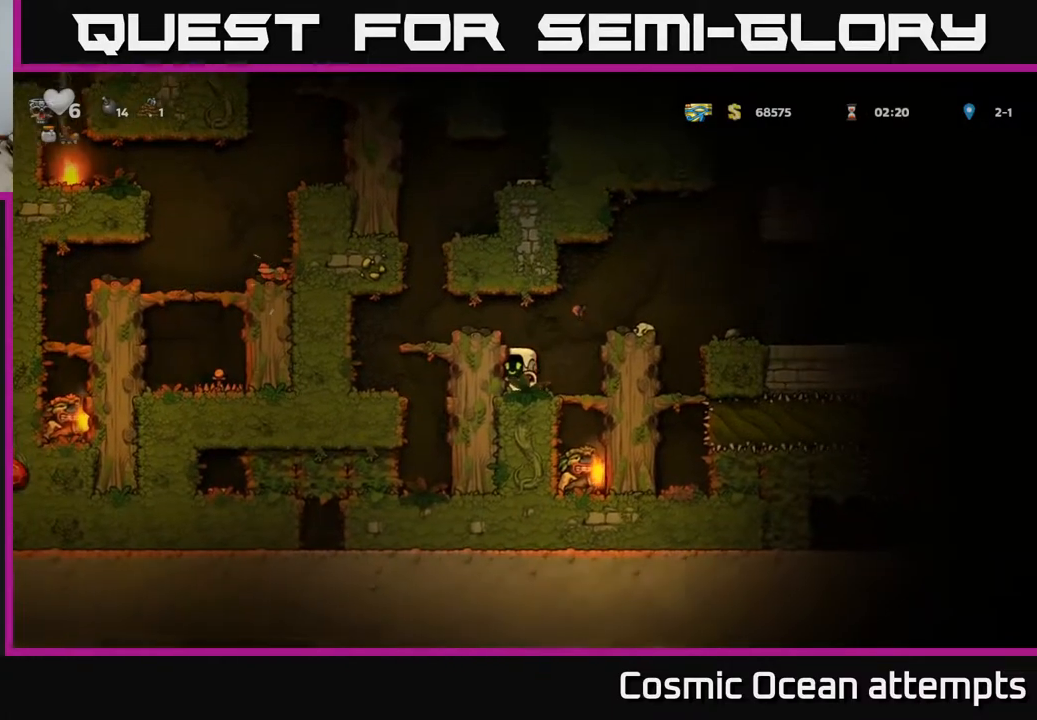
Gameplay with a controller (Xbox layout); each line is a JSON object with the inputs held at the frame after it. "events" lists button and stick changes between this image and that frame as [ms after this image, input, new state], when the widget could be followed in between.
{"buttons": [], "left_stick": "center", "right_stick": "center", "events": [[117, "A", "down"], [167, "DPAD_LEFT", "down"], [233, "A", "up"], [267, "DPAD_LEFT", "up"]]}
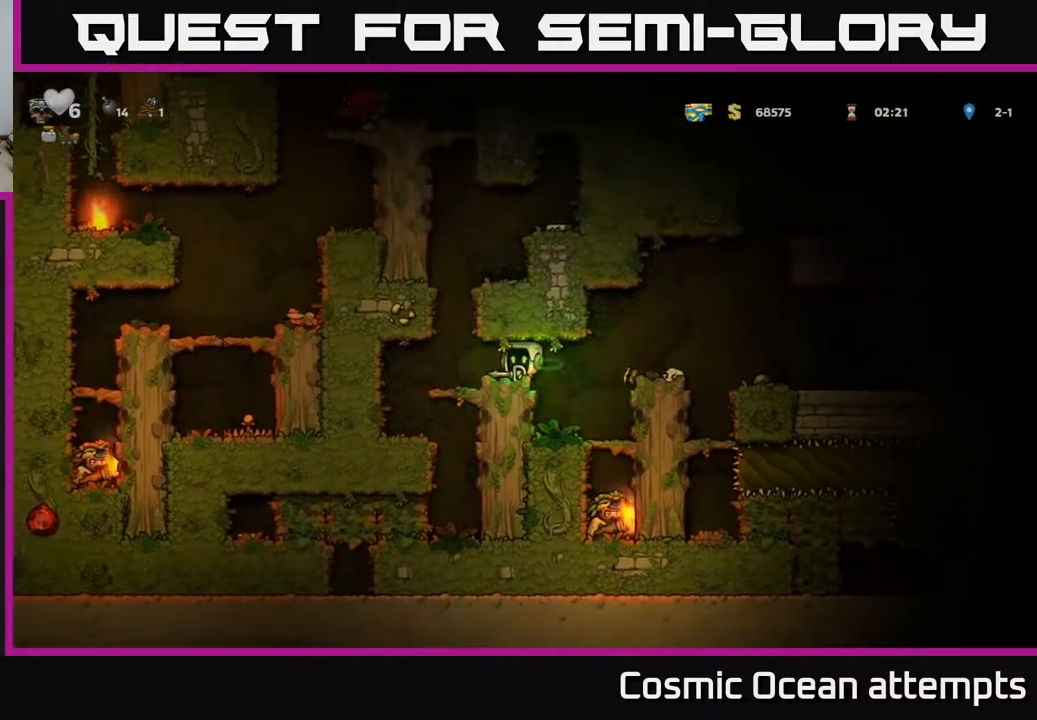
{"buttons": ["A", "DPAD_RIGHT"], "left_stick": "center", "right_stick": "center", "events": [[33, "DPAD_LEFT", "down"], [200, "DPAD_LEFT", "up"], [217, "A", "down"], [267, "DPAD_RIGHT", "down"]]}
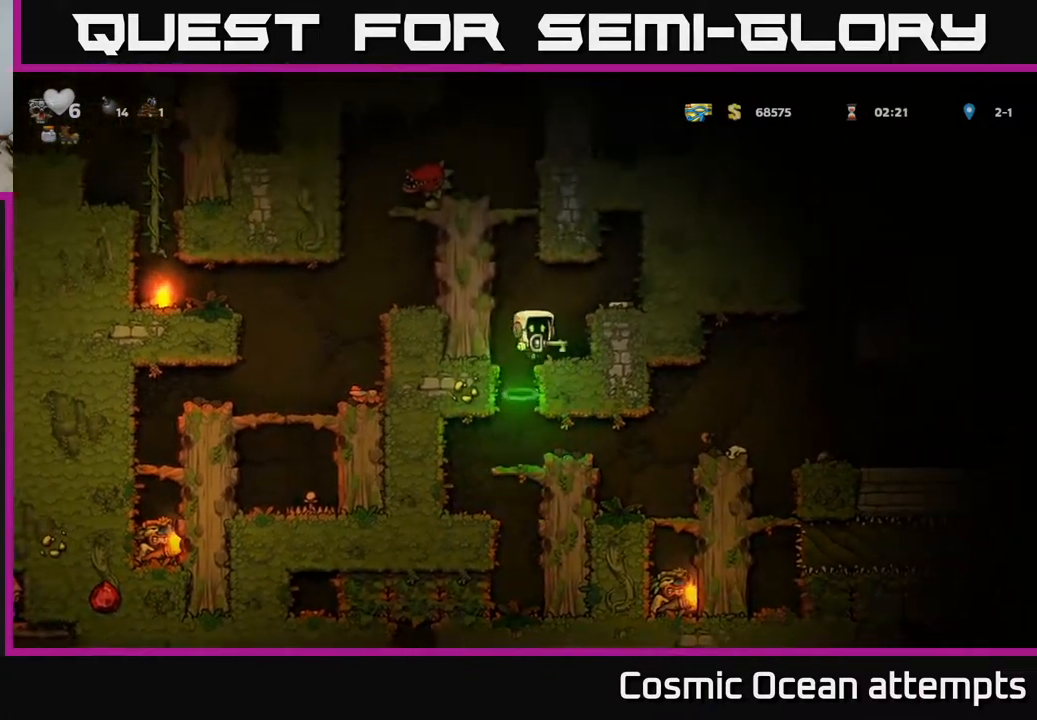
{"buttons": ["DPAD_RIGHT"], "left_stick": "center", "right_stick": "center", "events": [[17, "A", "up"], [133, "DPAD_RIGHT", "up"], [300, "A", "down"], [400, "DPAD_RIGHT", "down"], [433, "A", "up"]]}
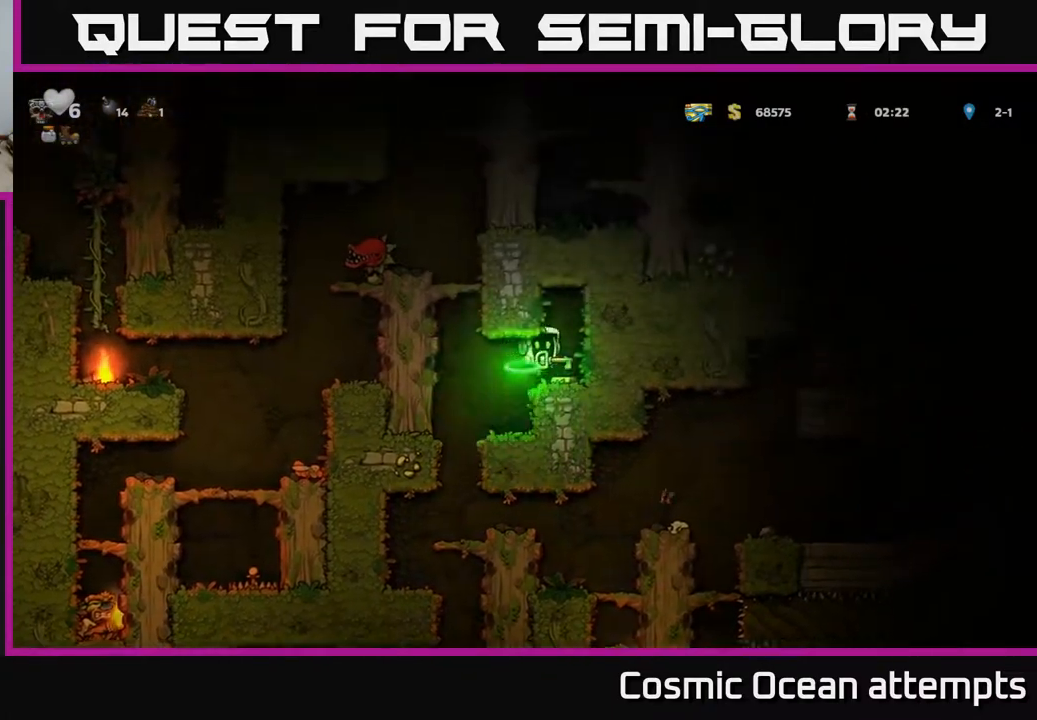
{"buttons": ["DPAD_RIGHT"], "left_stick": "center", "right_stick": "center", "events": [[17, "DPAD_RIGHT", "up"], [250, "DPAD_LEFT", "down"], [433, "DPAD_LEFT", "up"], [483, "DPAD_RIGHT", "down"]]}
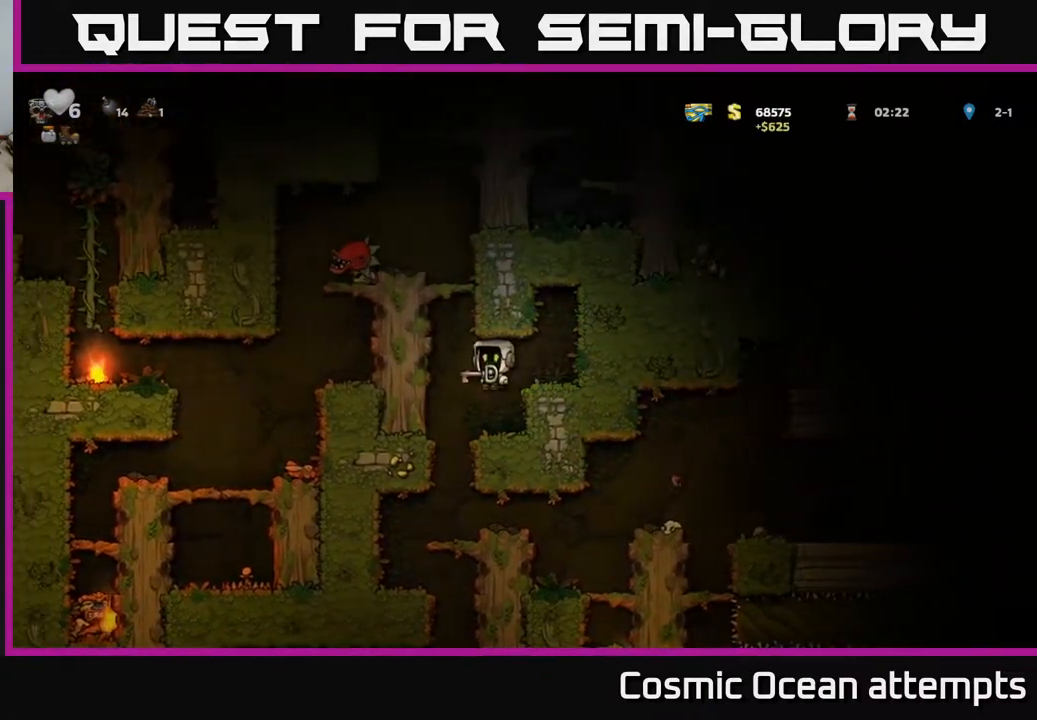
{"buttons": ["DPAD_LEFT"], "left_stick": "center", "right_stick": "center", "events": [[33, "DPAD_RIGHT", "up"], [283, "DPAD_LEFT", "down"], [317, "A", "down"], [433, "A", "up"]]}
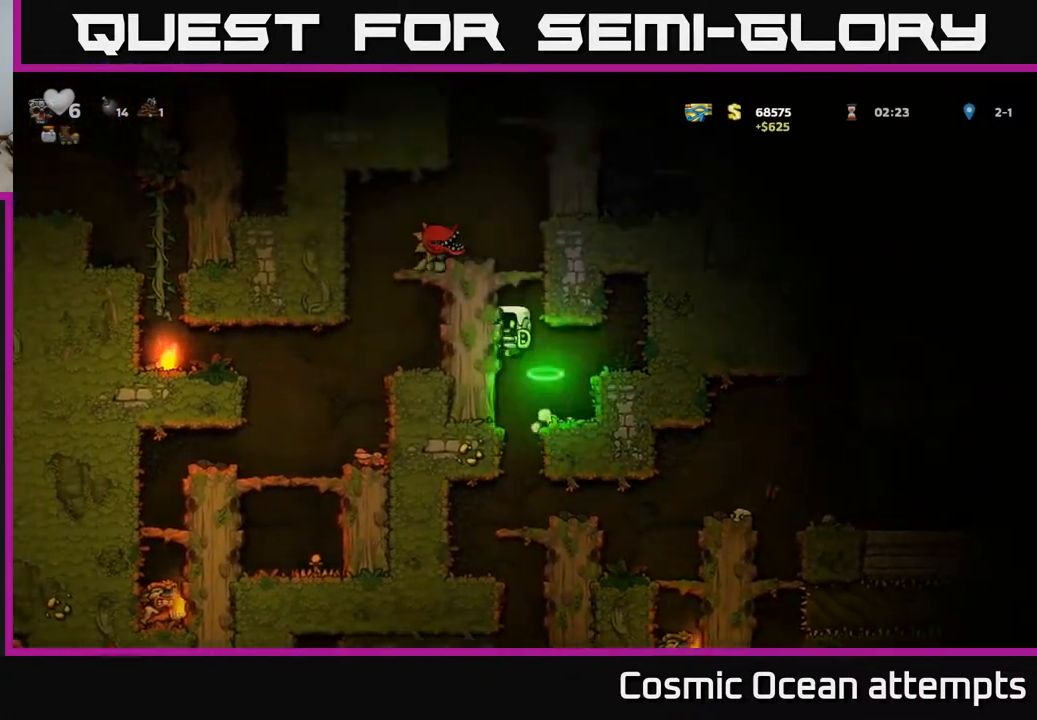
{"buttons": [], "left_stick": "center", "right_stick": "center", "events": [[450, "DPAD_LEFT", "up"]]}
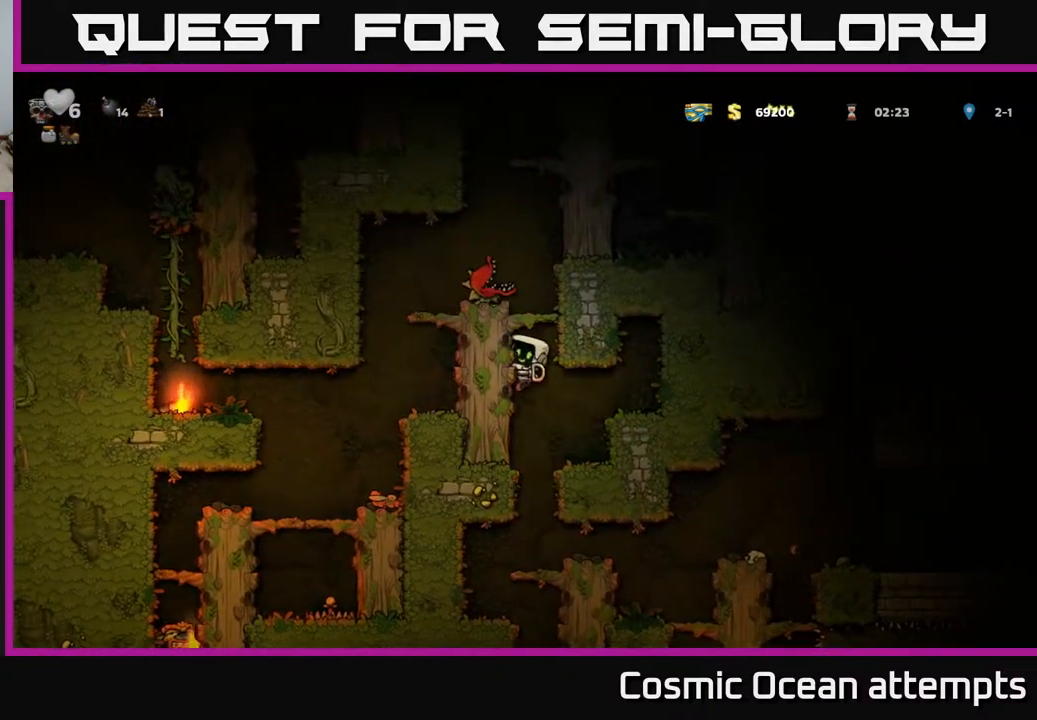
{"buttons": [], "left_stick": "center", "right_stick": "center", "events": [[350, "DPAD_RIGHT", "down"], [500, "DPAD_RIGHT", "up"]]}
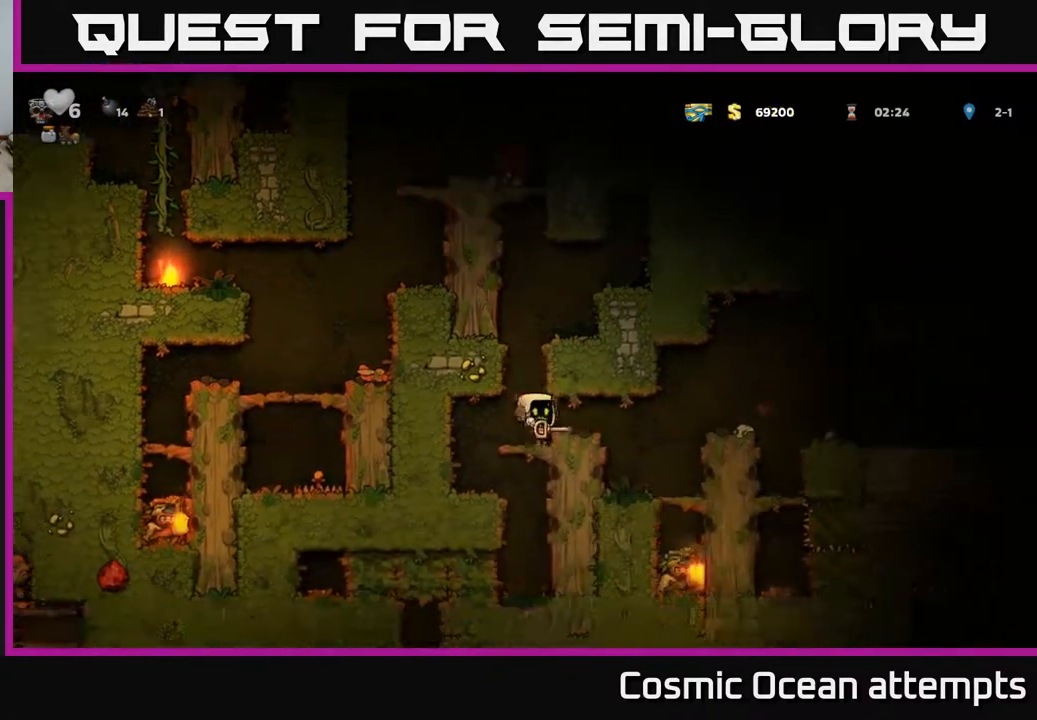
{"buttons": ["A"], "left_stick": "center", "right_stick": "center", "events": [[283, "DPAD_LEFT", "down"], [383, "DPAD_LEFT", "up"], [433, "A", "down"]]}
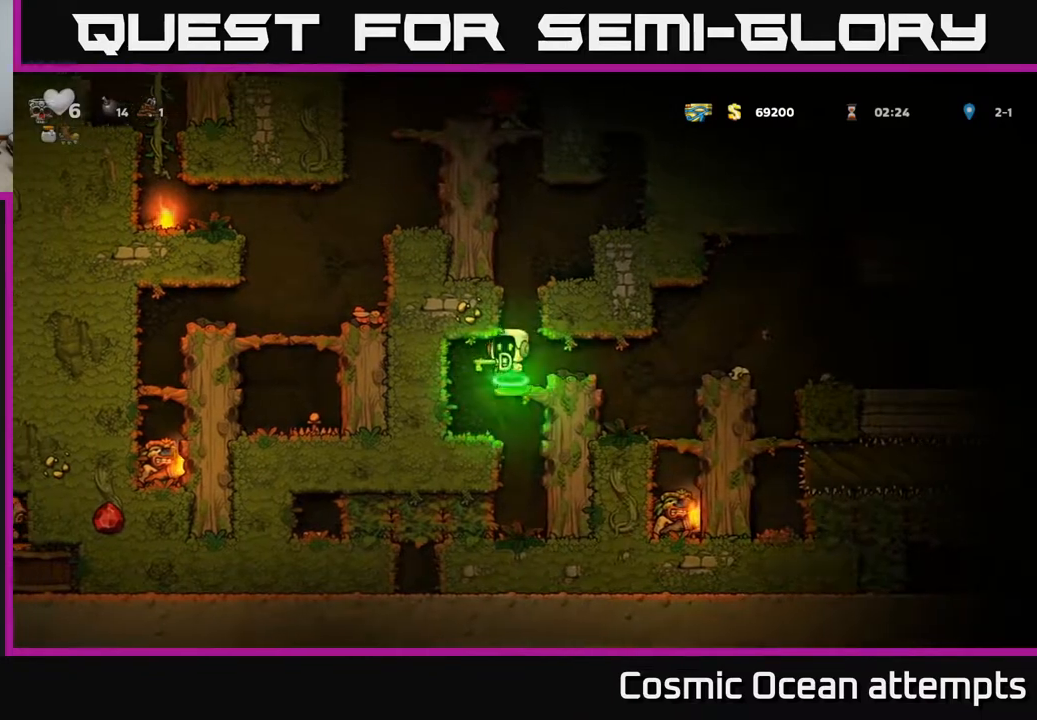
{"buttons": ["DPAD_LEFT"], "left_stick": "center", "right_stick": "center", "events": [[50, "DPAD_RIGHT", "down"], [183, "A", "up"], [233, "DPAD_RIGHT", "up"], [450, "DPAD_LEFT", "down"]]}
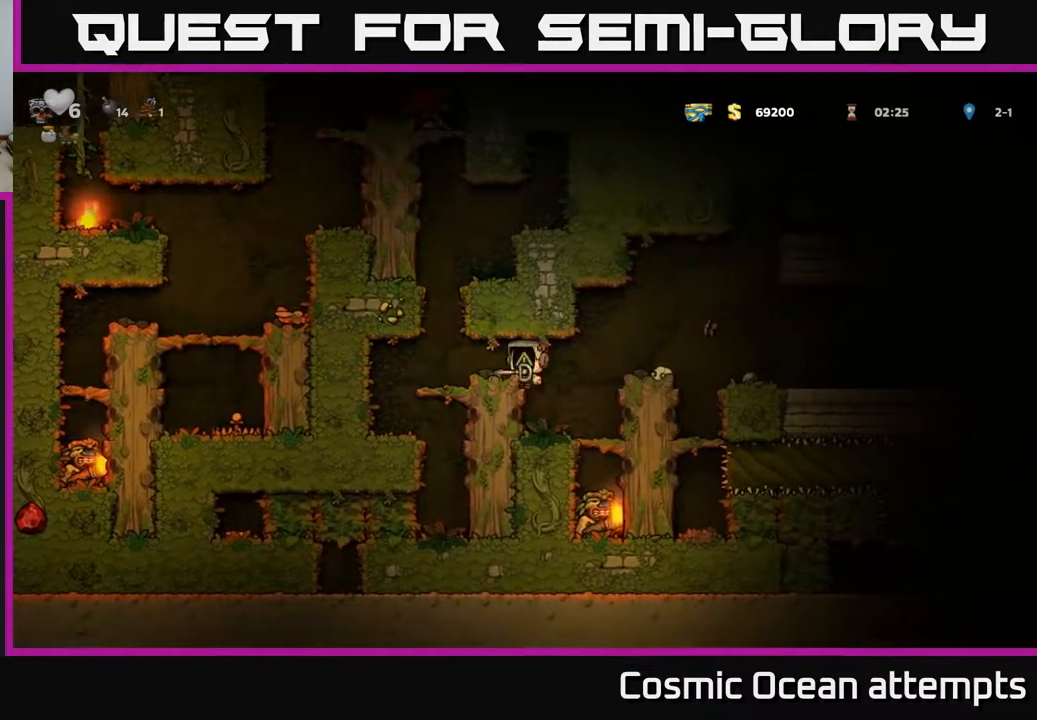
{"buttons": ["DPAD_RIGHT"], "left_stick": "center", "right_stick": "center", "events": [[150, "A", "down"], [200, "DPAD_LEFT", "up"], [233, "DPAD_RIGHT", "down"], [433, "A", "up"]]}
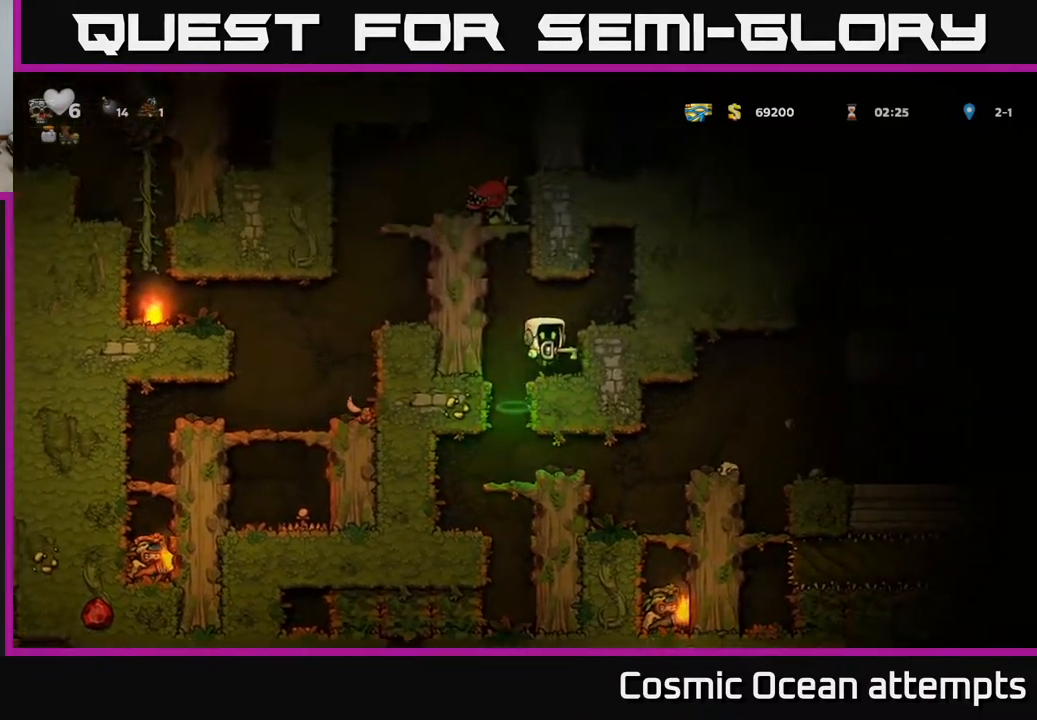
{"buttons": [], "left_stick": "center", "right_stick": "center", "events": [[33, "DPAD_RIGHT", "up"]]}
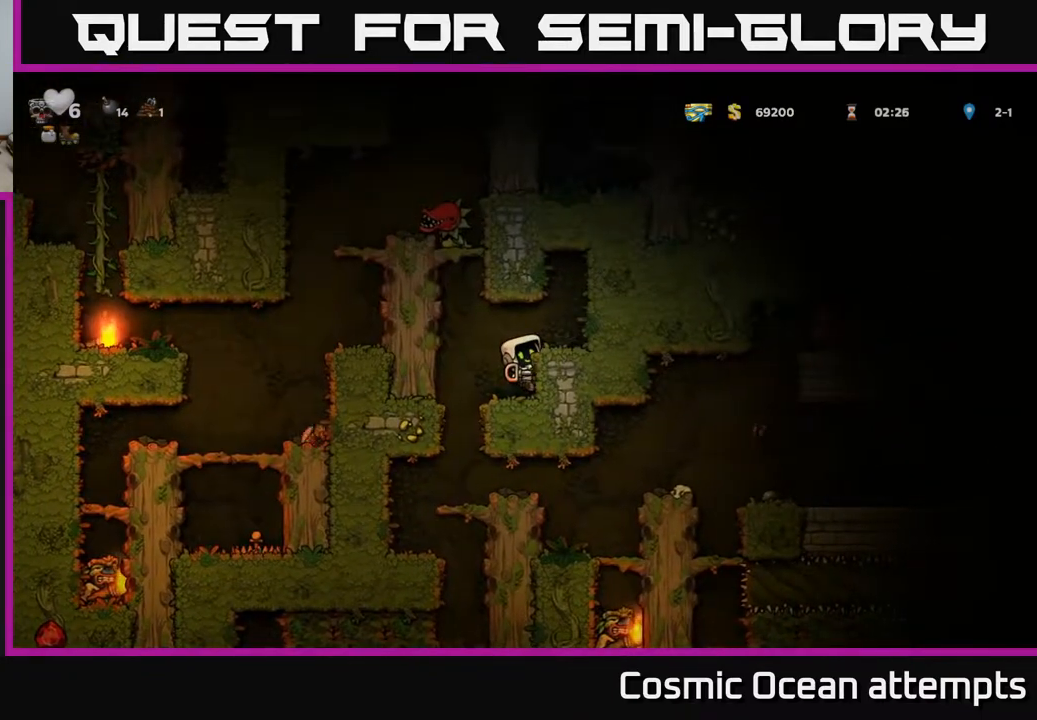
{"buttons": ["DPAD_LEFT"], "left_stick": "center", "right_stick": "center", "events": [[50, "DPAD_LEFT", "down"], [167, "A", "down"], [233, "A", "up"]]}
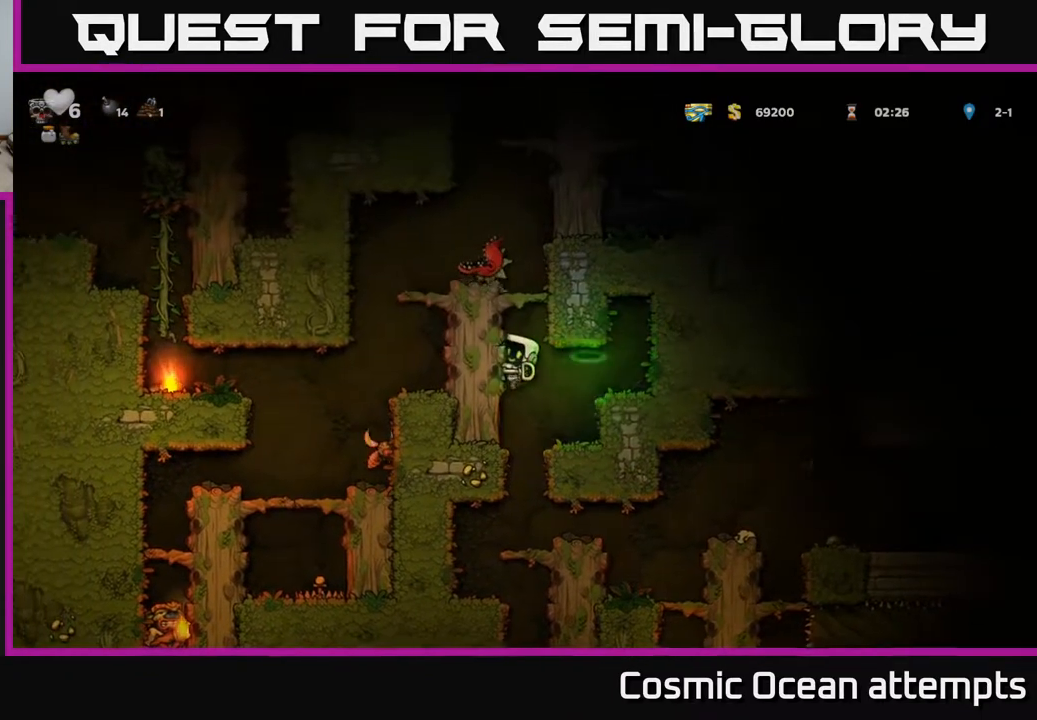
{"buttons": ["A", "DPAD_LEFT"], "left_stick": "center", "right_stick": "center", "events": [[83, "A", "down"], [167, "A", "up"], [467, "A", "down"]]}
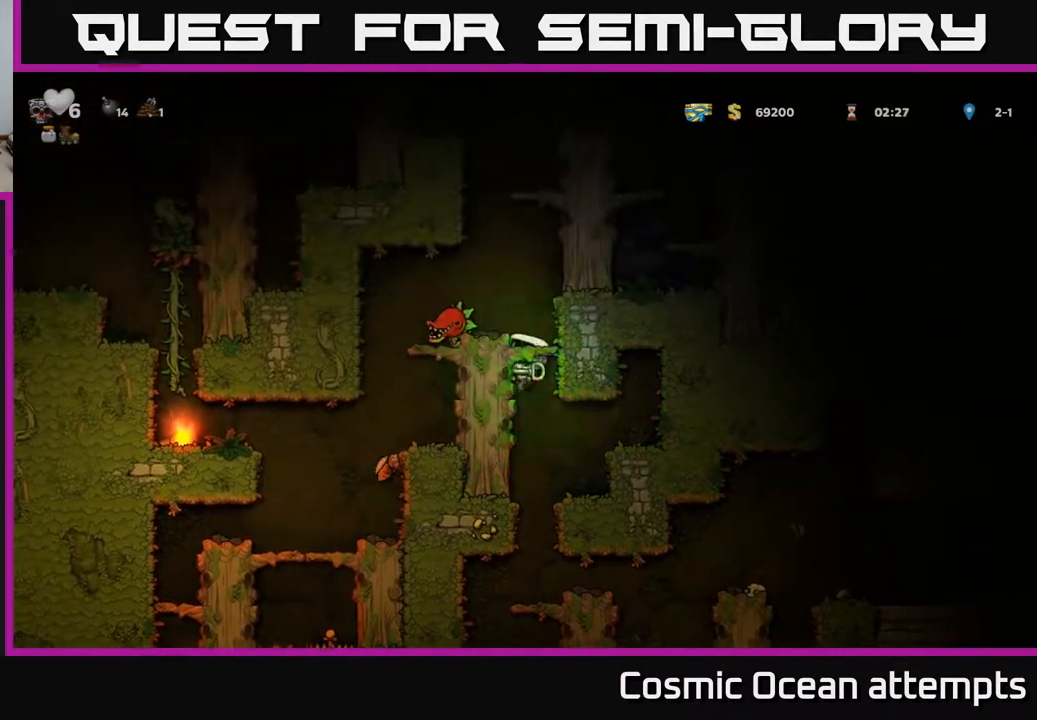
{"buttons": [], "left_stick": "center", "right_stick": "center", "events": [[33, "DPAD_LEFT", "up"], [67, "DPAD_RIGHT", "down"], [150, "A", "up"], [383, "DPAD_RIGHT", "up"]]}
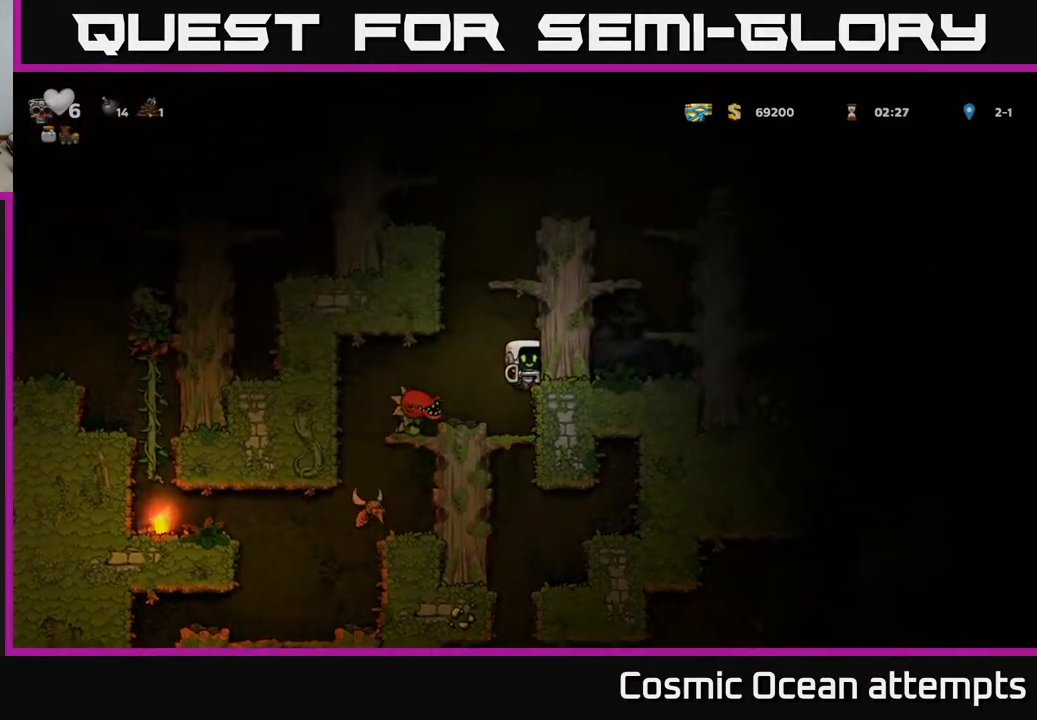
{"buttons": ["A", "DPAD_RIGHT"], "left_stick": "center", "right_stick": "center", "events": [[133, "A", "down"], [200, "DPAD_RIGHT", "down"], [333, "A", "up"], [433, "A", "down"]]}
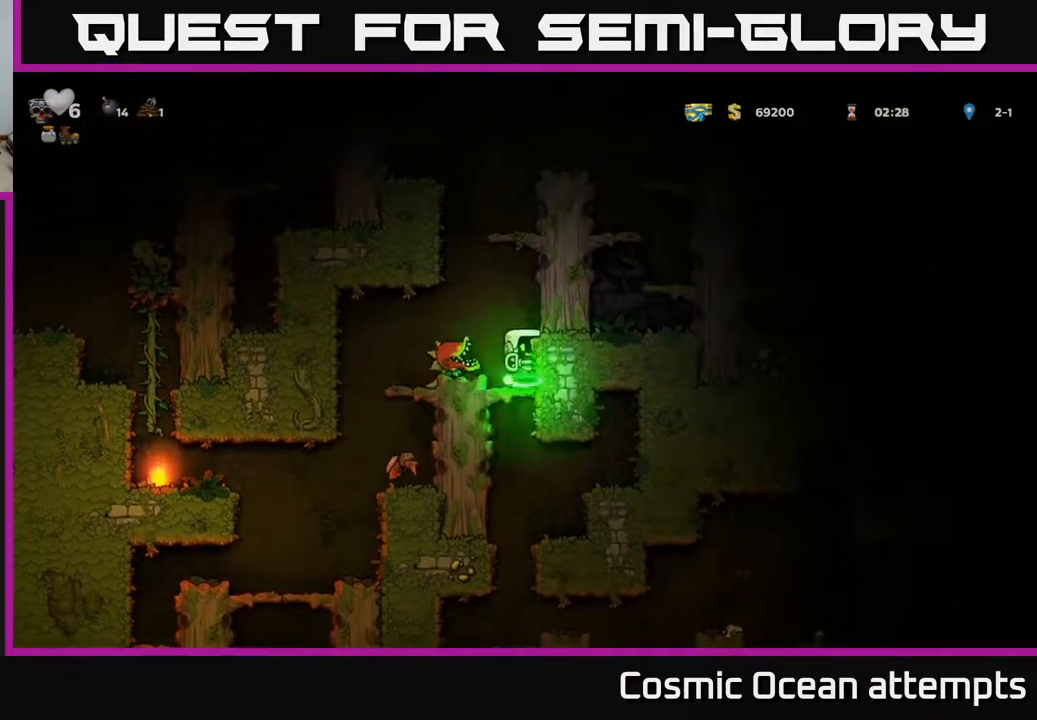
{"buttons": ["DPAD_RIGHT"], "left_stick": "center", "right_stick": "center", "events": [[100, "A", "up"], [233, "A", "down"], [367, "A", "up"]]}
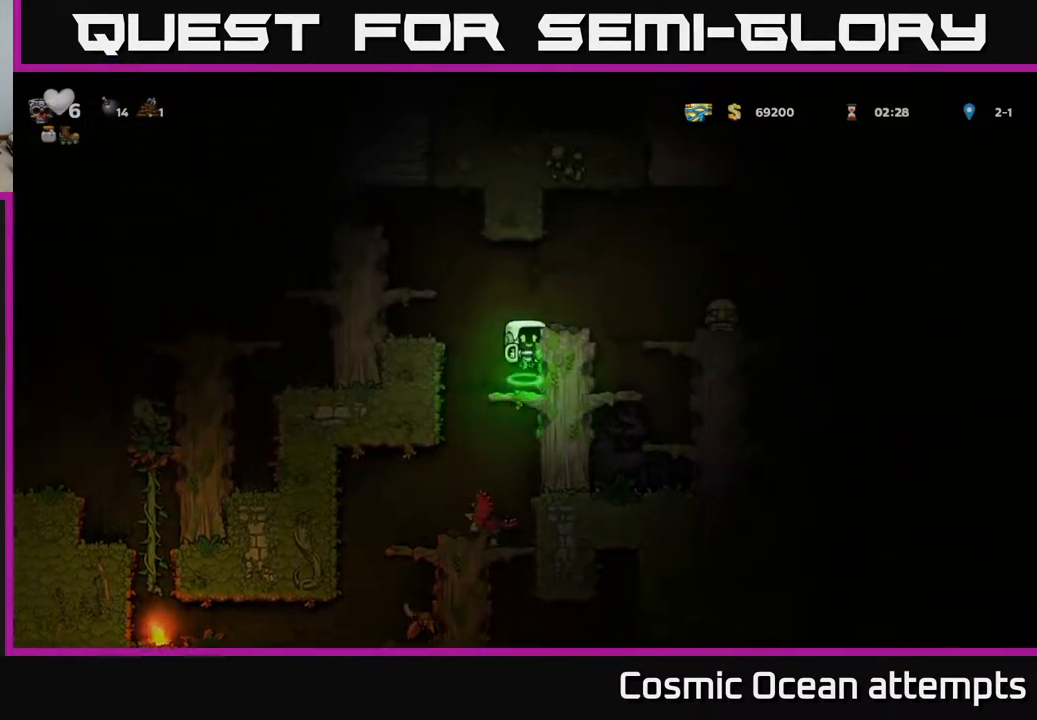
{"buttons": ["DPAD_RIGHT"], "left_stick": "center", "right_stick": "center", "events": [[100, "A", "down"], [400, "A", "up"]]}
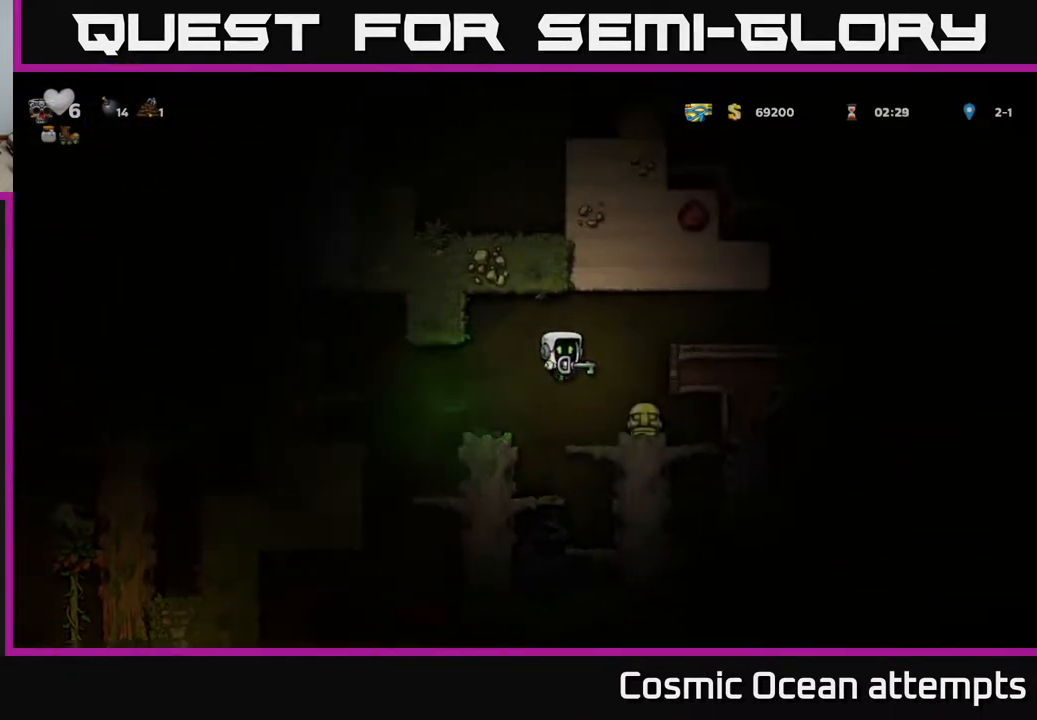
{"buttons": ["DPAD_RIGHT"], "left_stick": "center", "right_stick": "center", "events": [[117, "DPAD_RIGHT", "up"], [483, "DPAD_RIGHT", "down"]]}
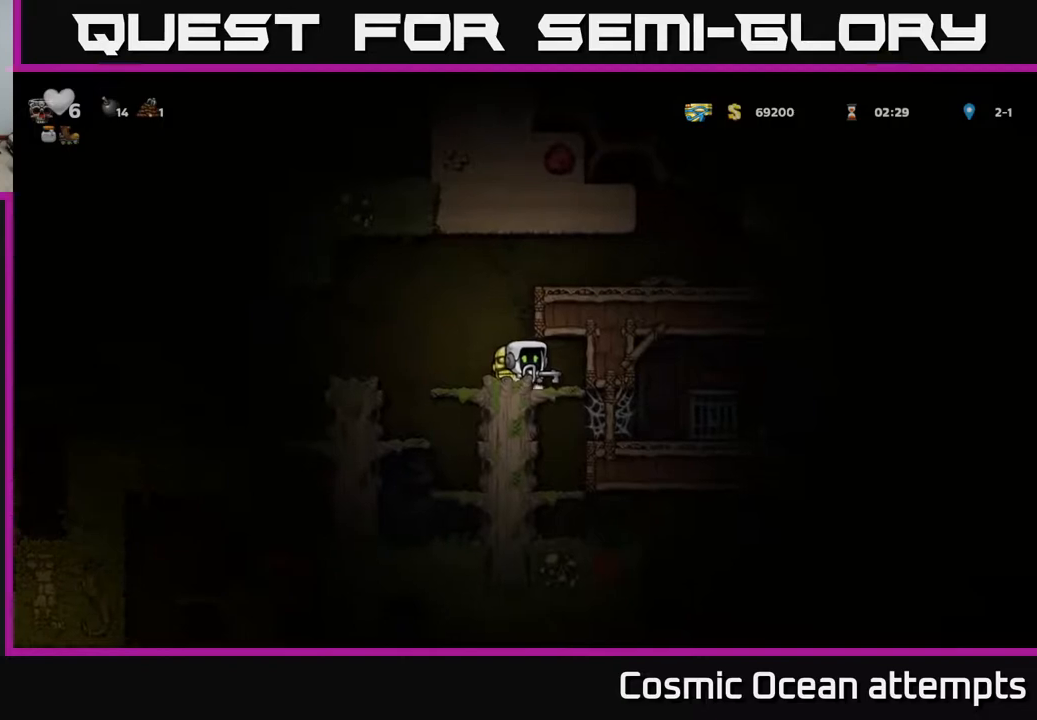
{"buttons": ["DPAD_RIGHT"], "left_stick": "center", "right_stick": "center", "events": [[83, "DPAD_DOWN", "down"], [100, "DPAD_RIGHT", "up"], [150, "A", "down"], [233, "A", "up"], [250, "DPAD_DOWN", "up"], [300, "DPAD_RIGHT", "down"]]}
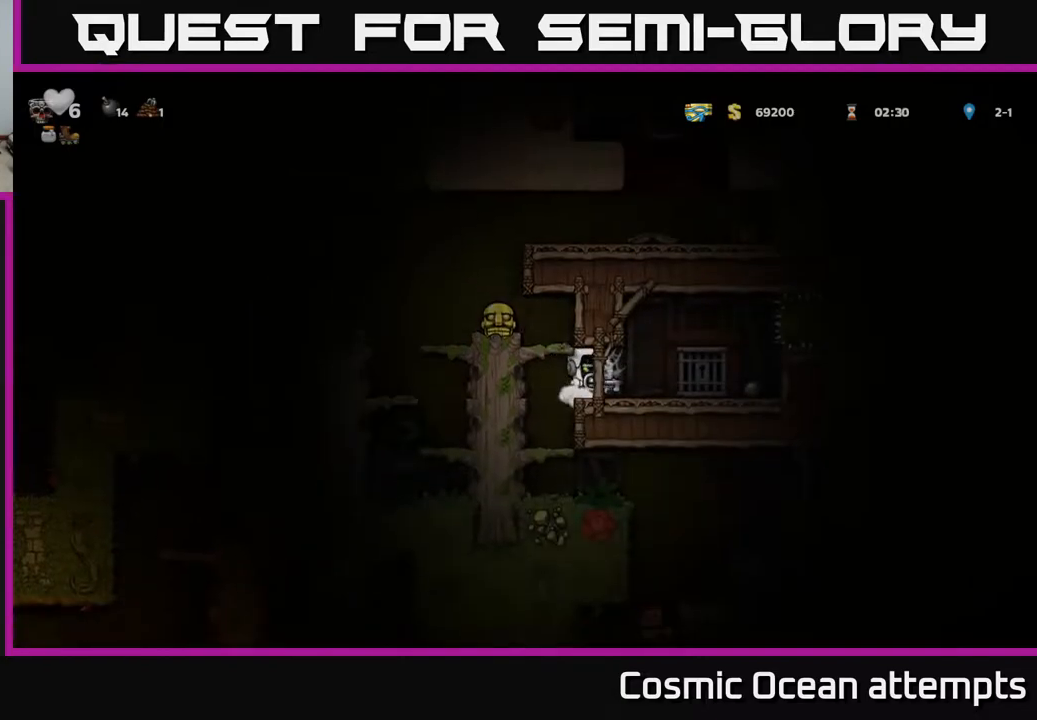
{"buttons": ["DPAD_RIGHT"], "left_stick": "center", "right_stick": "center", "events": [[133, "A", "down"], [217, "A", "up"], [283, "A", "down"], [333, "A", "up"], [417, "A", "down"], [467, "A", "up"]]}
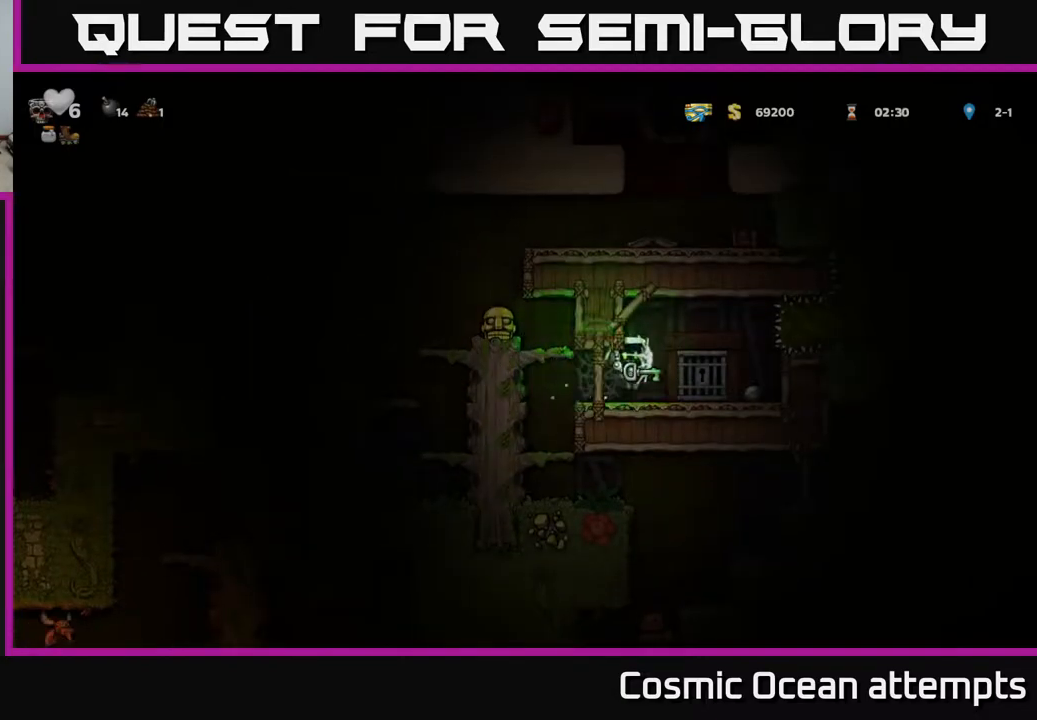
{"buttons": ["L2"], "left_stick": "center", "right_stick": "center", "events": [[133, "DPAD_RIGHT", "up"], [150, "L2", "down"], [250, "L2", "up"], [317, "L2", "down"], [417, "L2", "up"], [467, "L2", "down"]]}
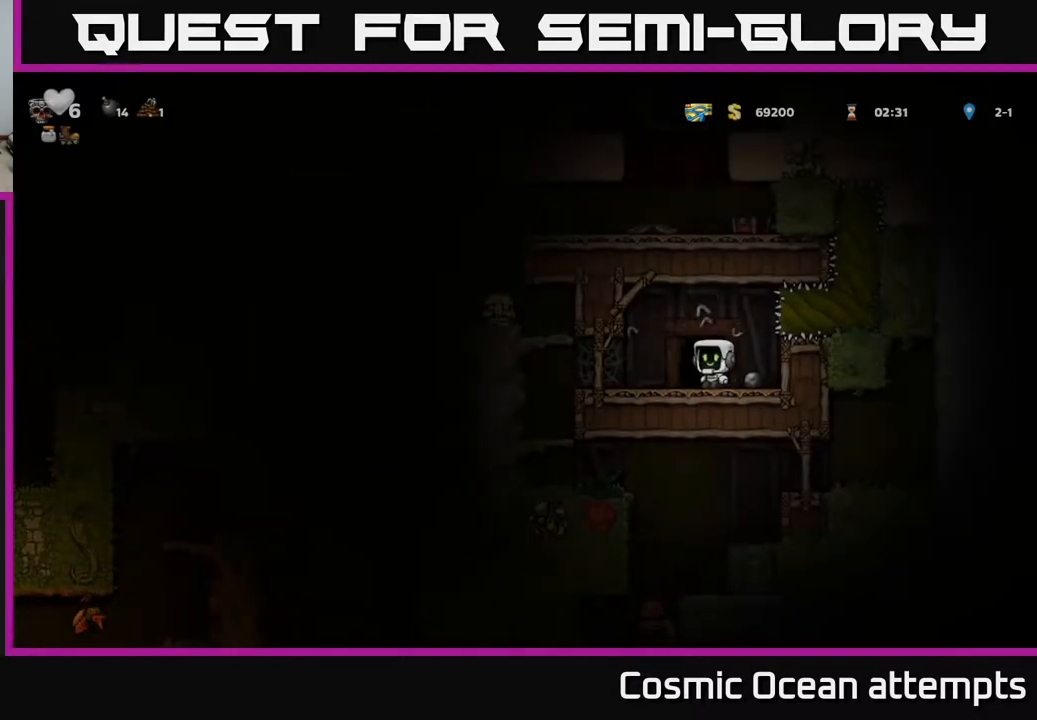
{"buttons": [], "left_stick": "center", "right_stick": "center", "events": [[33, "L2", "up"], [100, "L2", "down"], [183, "L2", "up"]]}
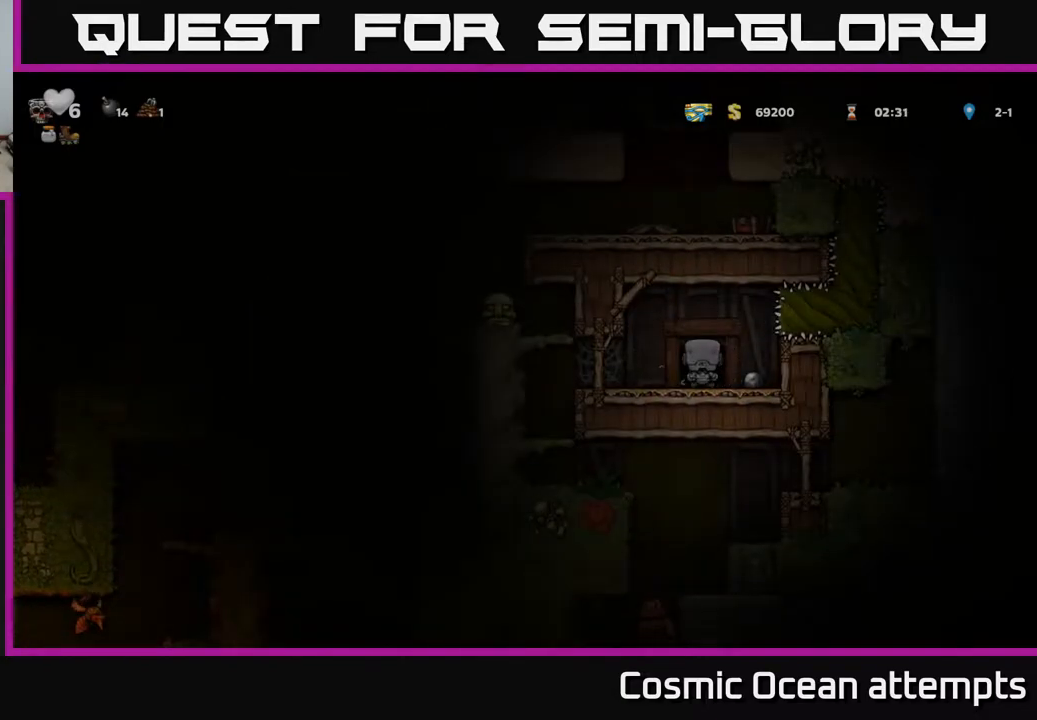
{"buttons": [], "left_stick": "center", "right_stick": "center", "events": []}
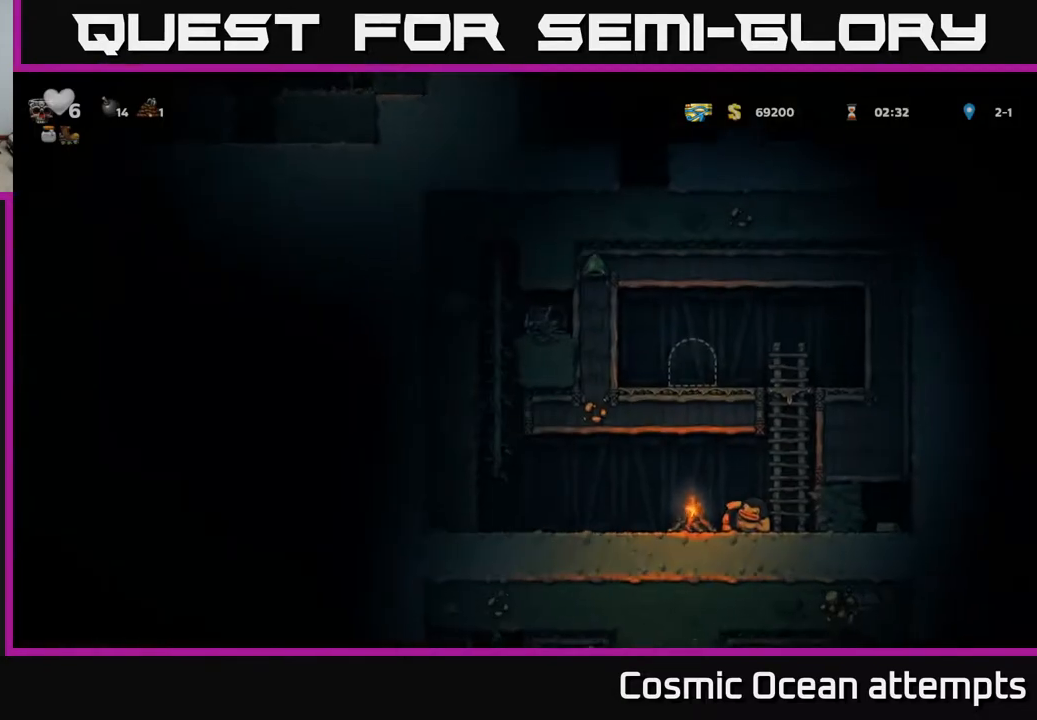
{"buttons": [], "left_stick": "center", "right_stick": "center", "events": []}
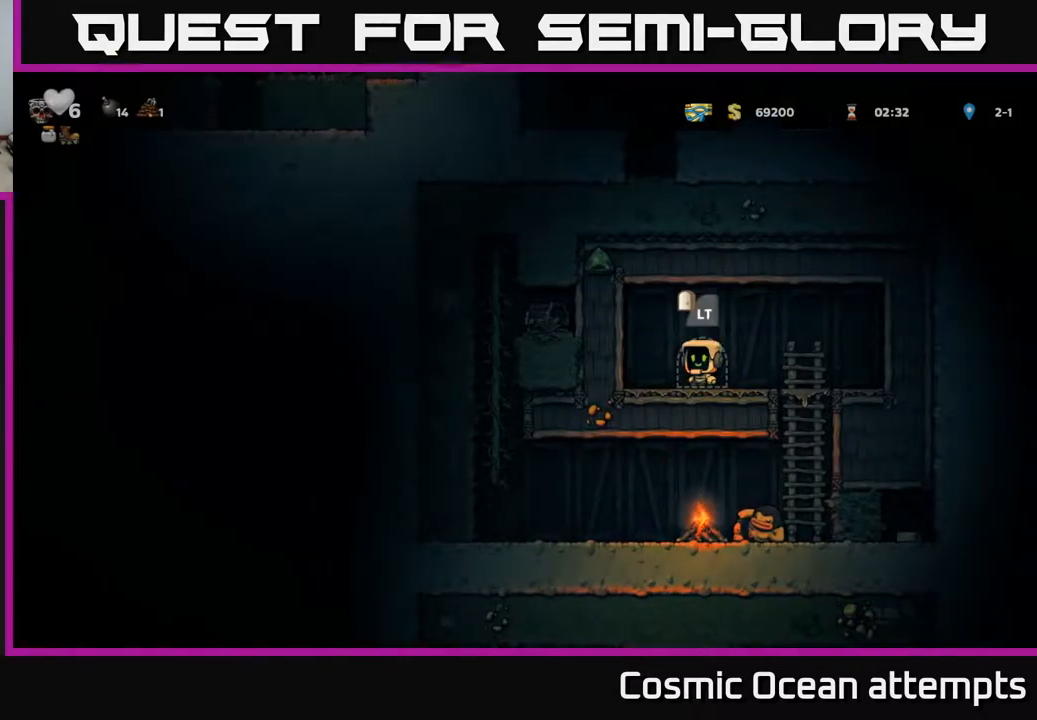
{"buttons": ["A", "DPAD_DOWN"], "left_stick": "center", "right_stick": "center", "events": [[117, "DPAD_RIGHT", "down"], [333, "DPAD_DOWN", "down"], [383, "DPAD_RIGHT", "up"], [433, "A", "down"]]}
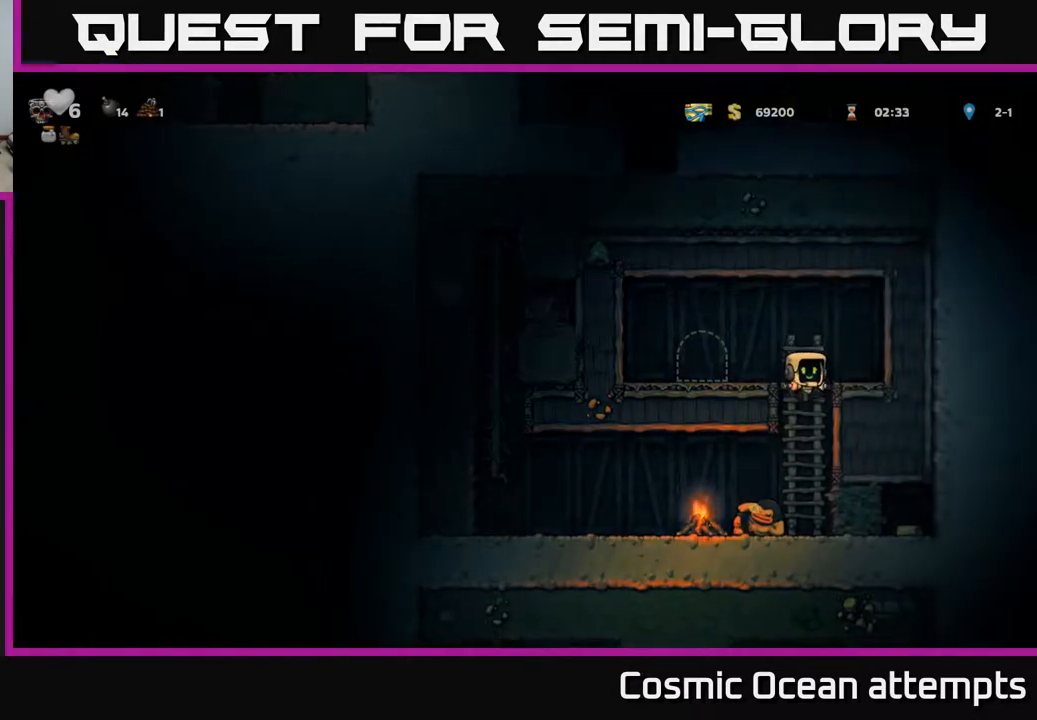
{"buttons": ["DPAD_LEFT"], "left_stick": "center", "right_stick": "center", "events": [[17, "A", "up"], [33, "DPAD_DOWN", "up"], [67, "DPAD_LEFT", "down"], [100, "X", "down"], [183, "X", "up"], [200, "DPAD_LEFT", "up"], [417, "DPAD_LEFT", "down"]]}
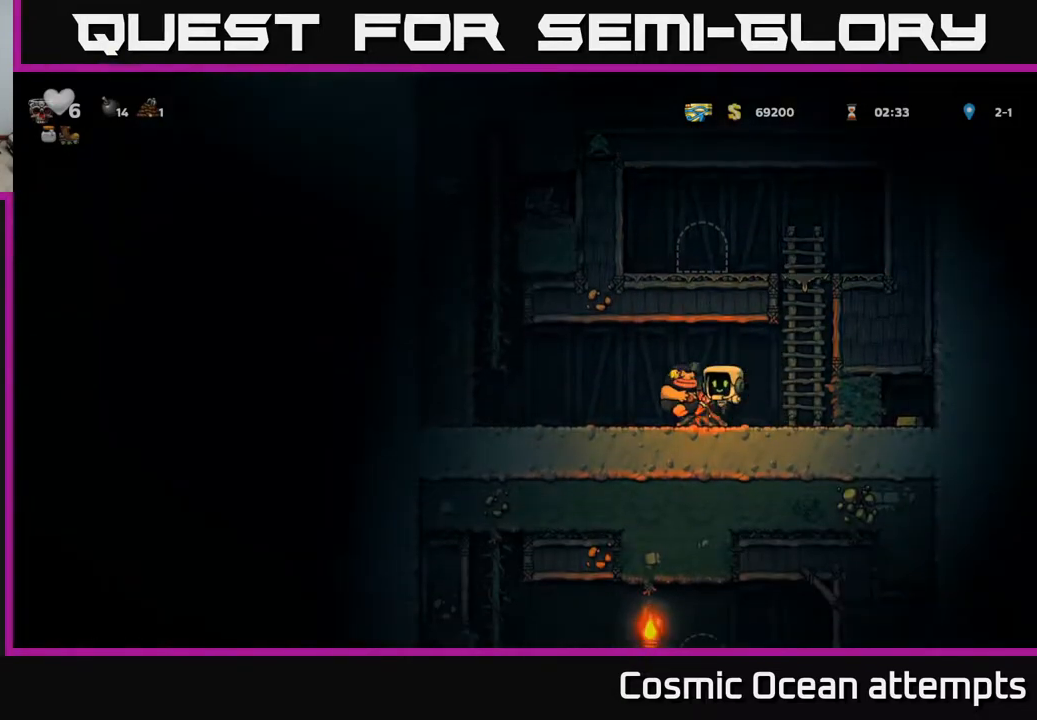
{"buttons": ["DPAD_LEFT"], "left_stick": "center", "right_stick": "center", "events": []}
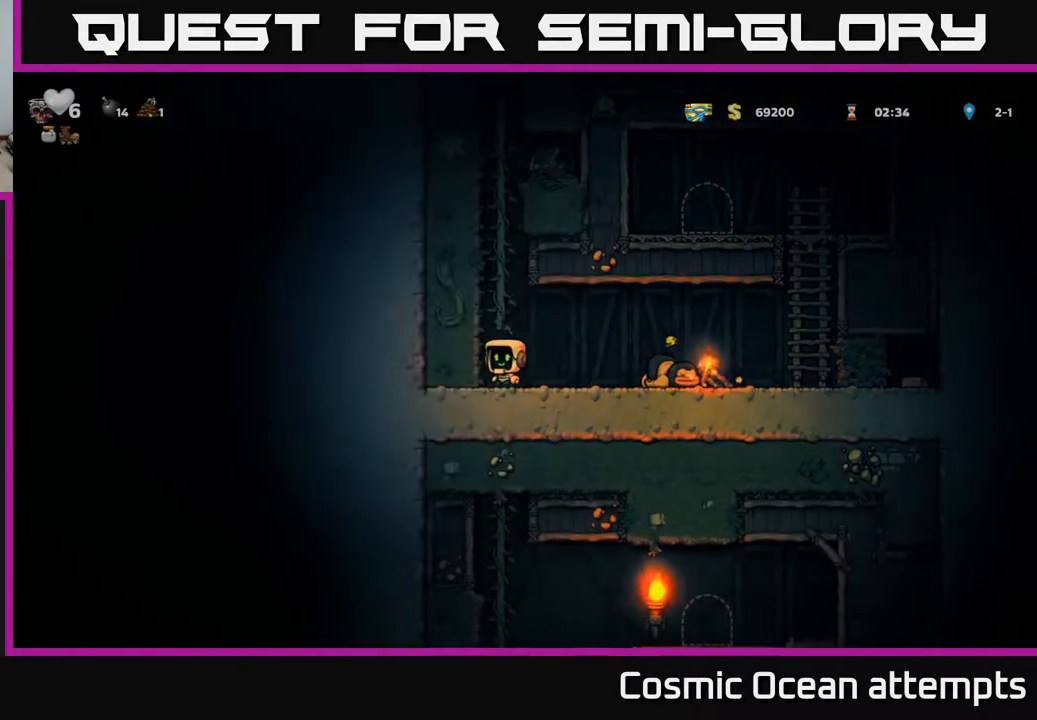
{"buttons": ["A", "DPAD_UP", "DPAD_RIGHT"], "left_stick": "center", "right_stick": "center", "events": [[33, "A", "down"], [33, "DPAD_UP", "down"], [67, "DPAD_LEFT", "up"], [200, "A", "up"], [467, "A", "down"], [483, "DPAD_RIGHT", "down"]]}